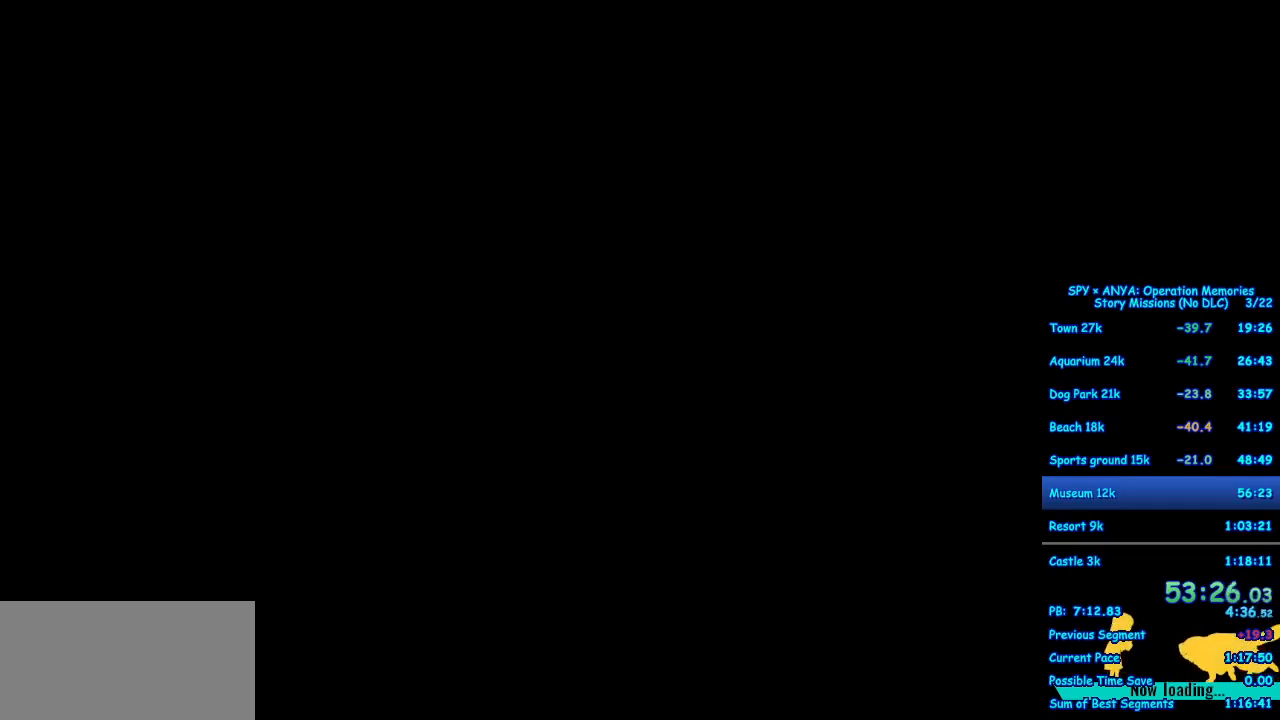
Gameplay with a controller (Xbox layout); each line is a JSON object with the inputs held at the frame after it. "events" lists button and stick changes between this image and that frame as [ms after this image, input, new state], when the widget could be followed in between. Not read: DPAD_DOWN DPAD_LEFT DPAD_RIGHT DPAD_UP L2 L3 R2 R3.
{"buttons": ["B"], "left_stick": "center", "right_stick": "center", "events": [[250, "B", "down"]]}
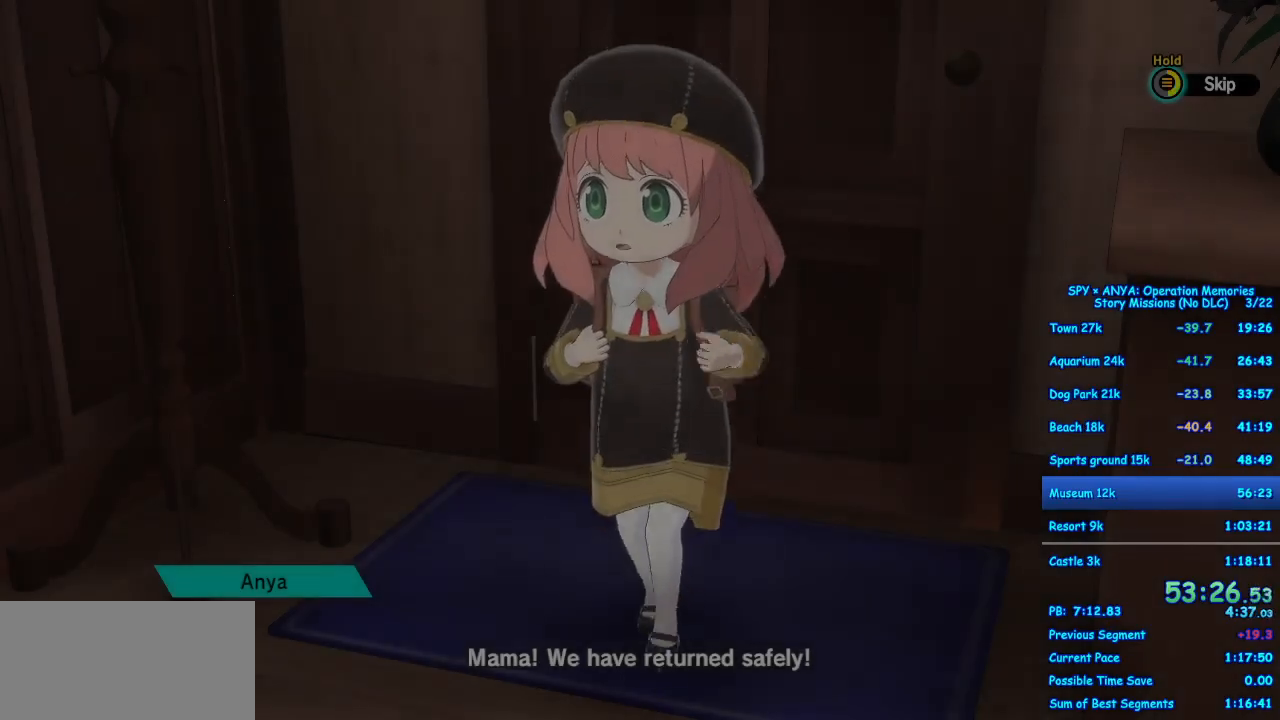
{"buttons": [], "left_stick": "center", "right_stick": "center", "events": [[383, "B", "up"]]}
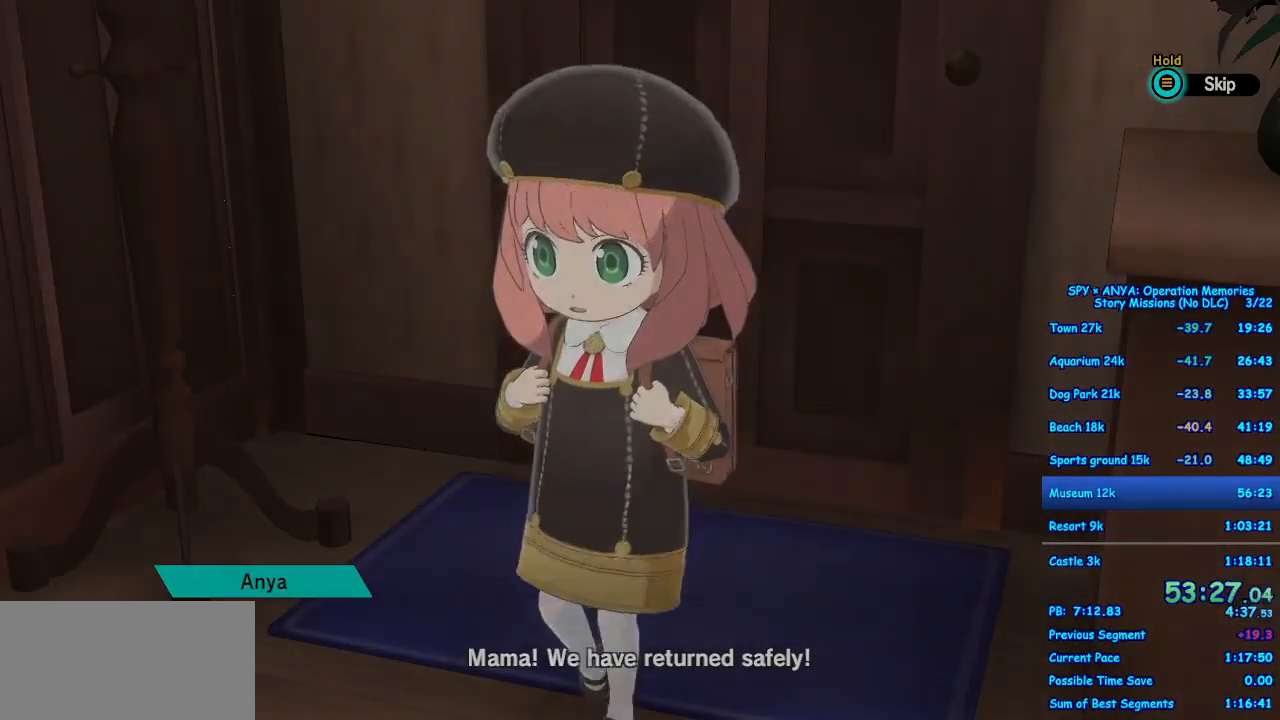
{"buttons": [], "left_stick": "center", "right_stick": "center", "events": []}
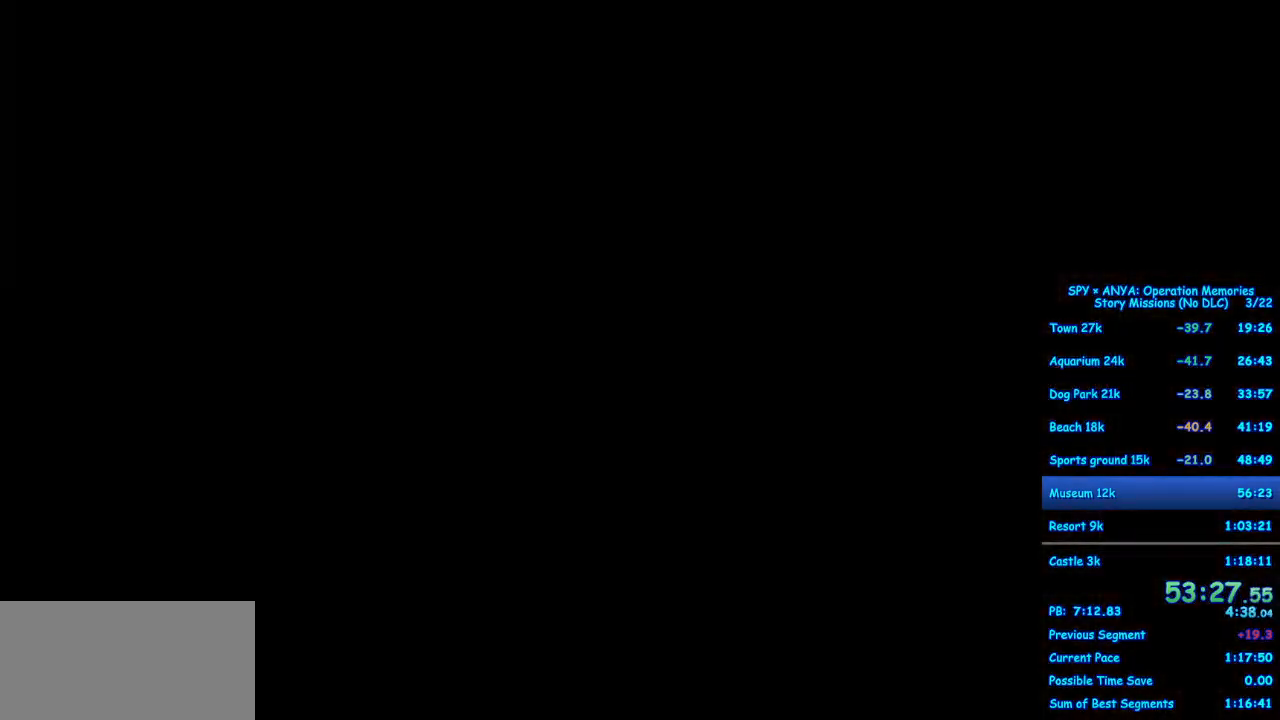
{"buttons": ["A"], "left_stick": "down-right", "right_stick": "center", "events": [[433, "left_stick", "down-right"], [450, "A", "down"]]}
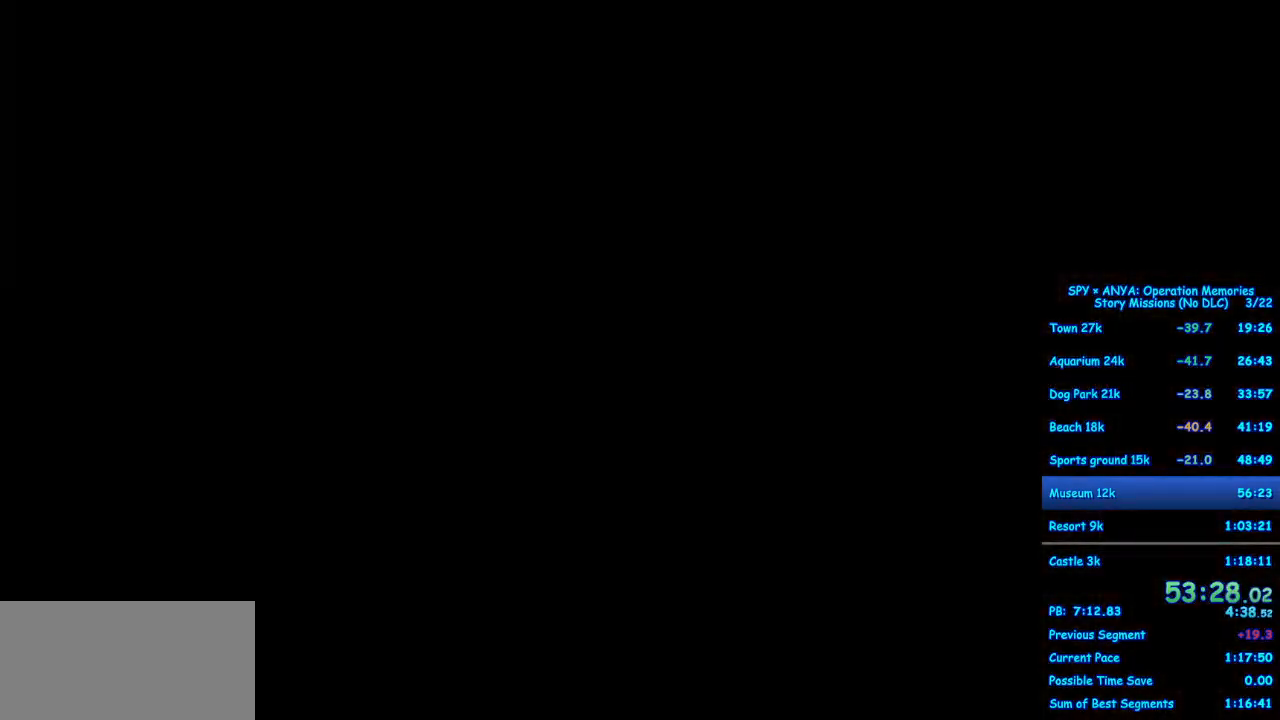
{"buttons": ["A"], "left_stick": "down-right", "right_stick": "center", "events": []}
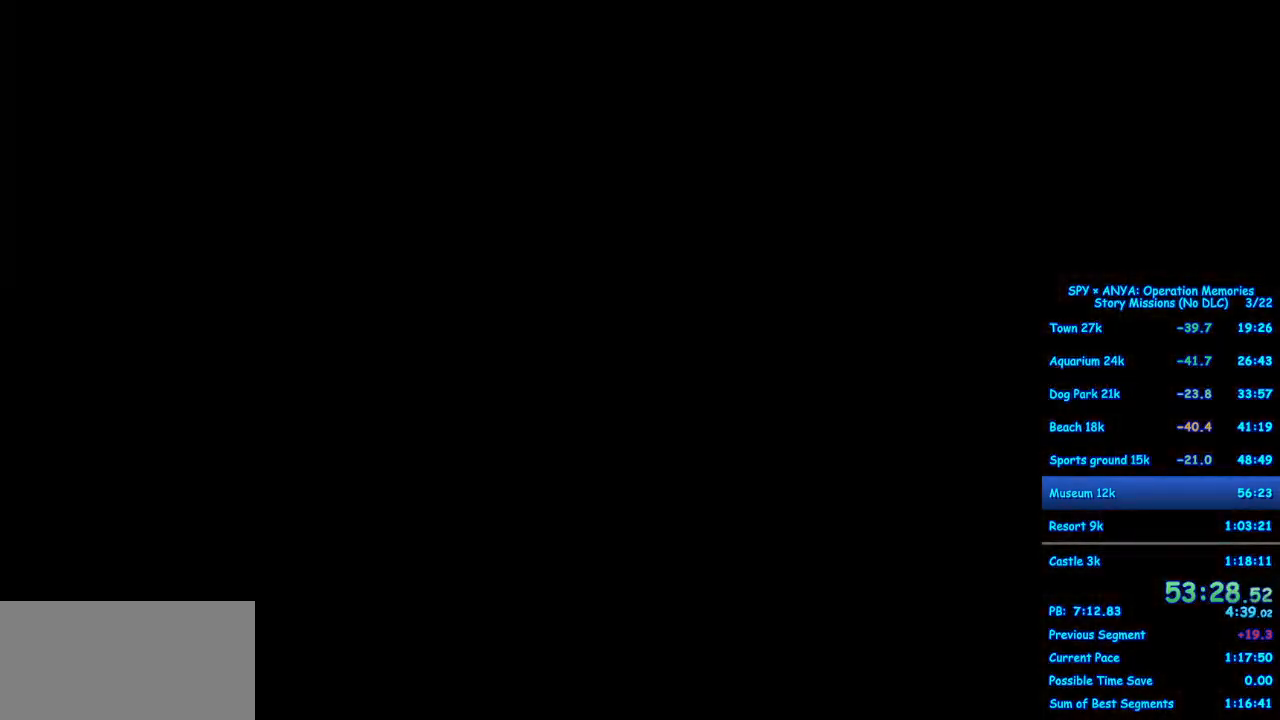
{"buttons": ["A"], "left_stick": "down-right", "right_stick": "center", "events": []}
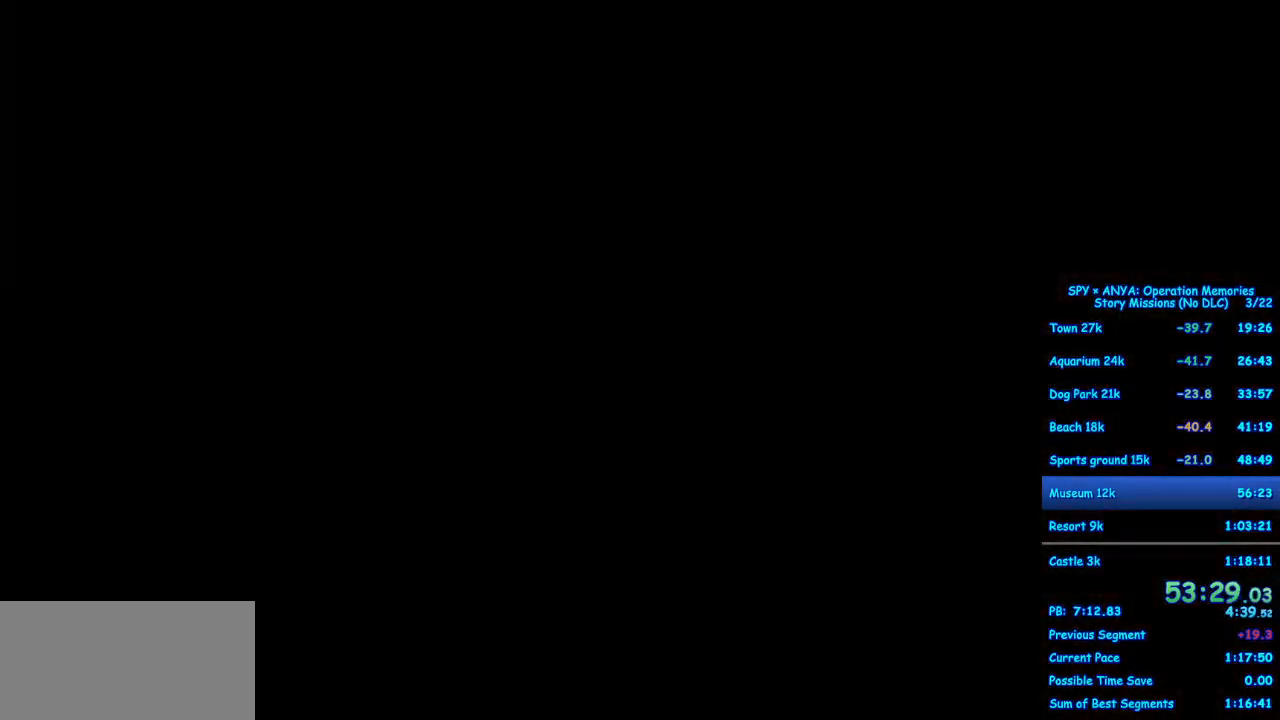
{"buttons": ["A"], "left_stick": "down-right", "right_stick": "center", "events": []}
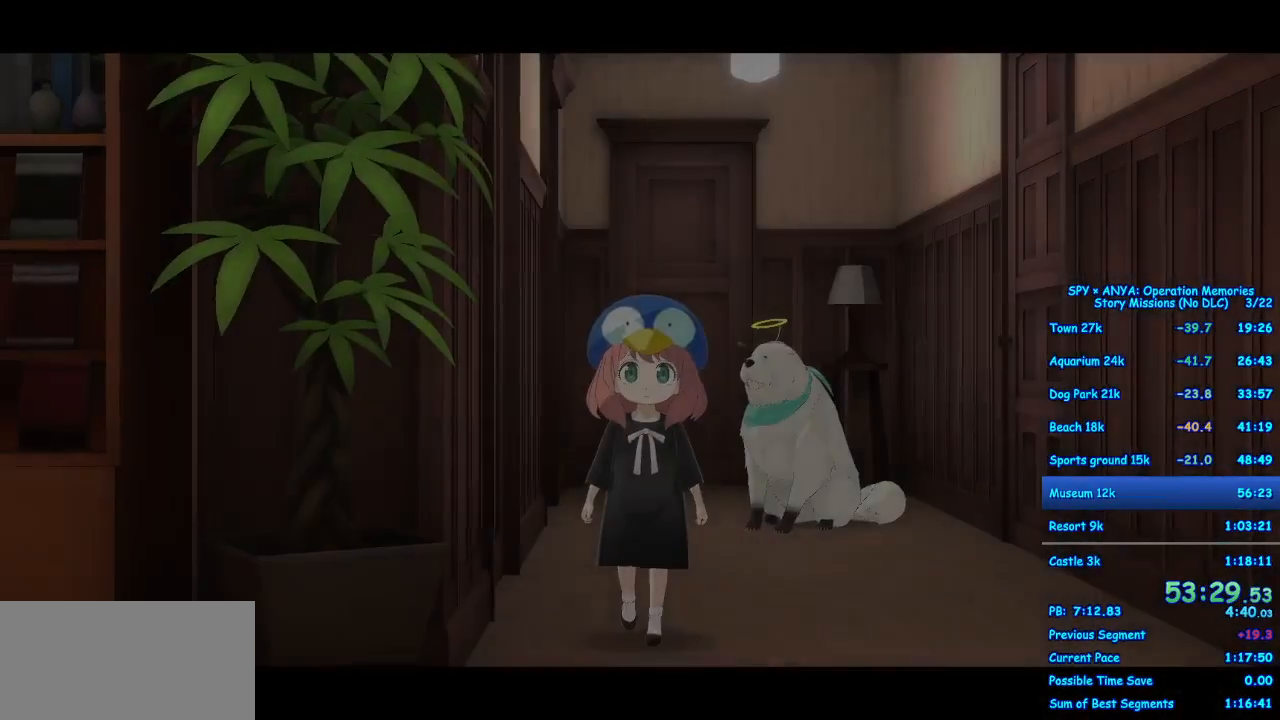
{"buttons": ["A"], "left_stick": "down-right", "right_stick": "center", "events": []}
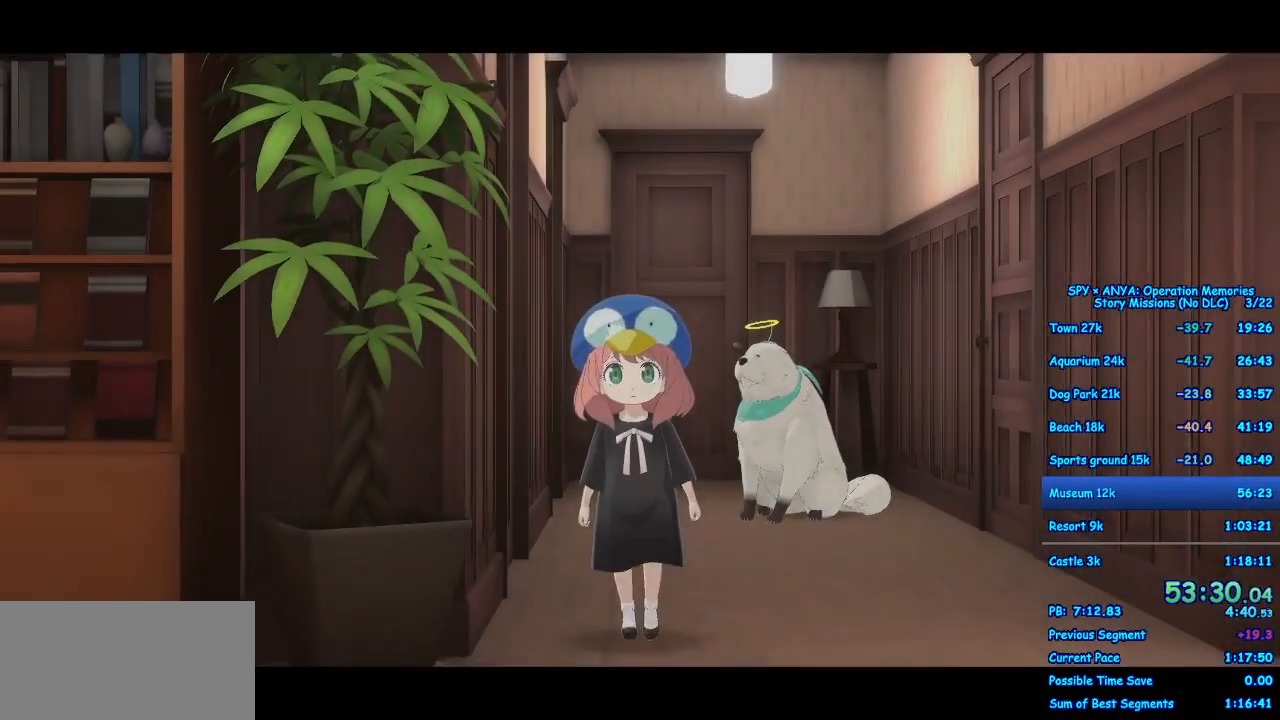
{"buttons": ["A"], "left_stick": "down-right", "right_stick": "center", "events": []}
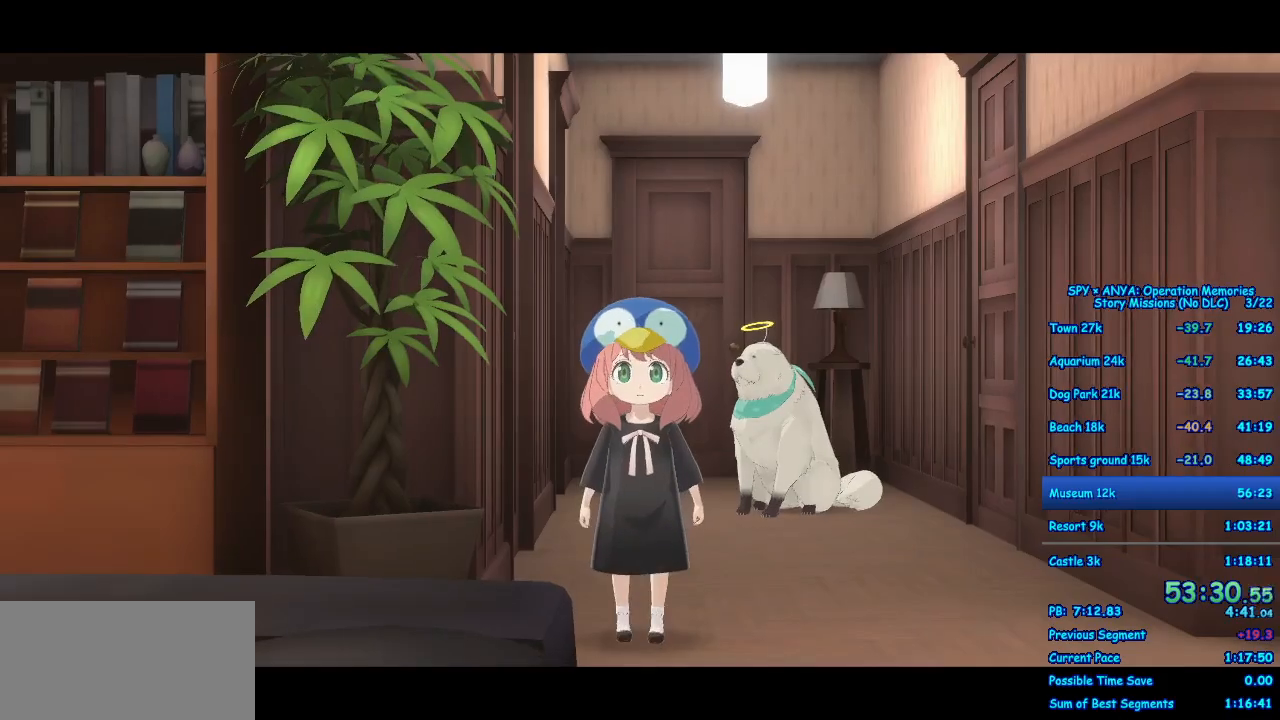
{"buttons": ["A"], "left_stick": "down-right", "right_stick": "center", "events": []}